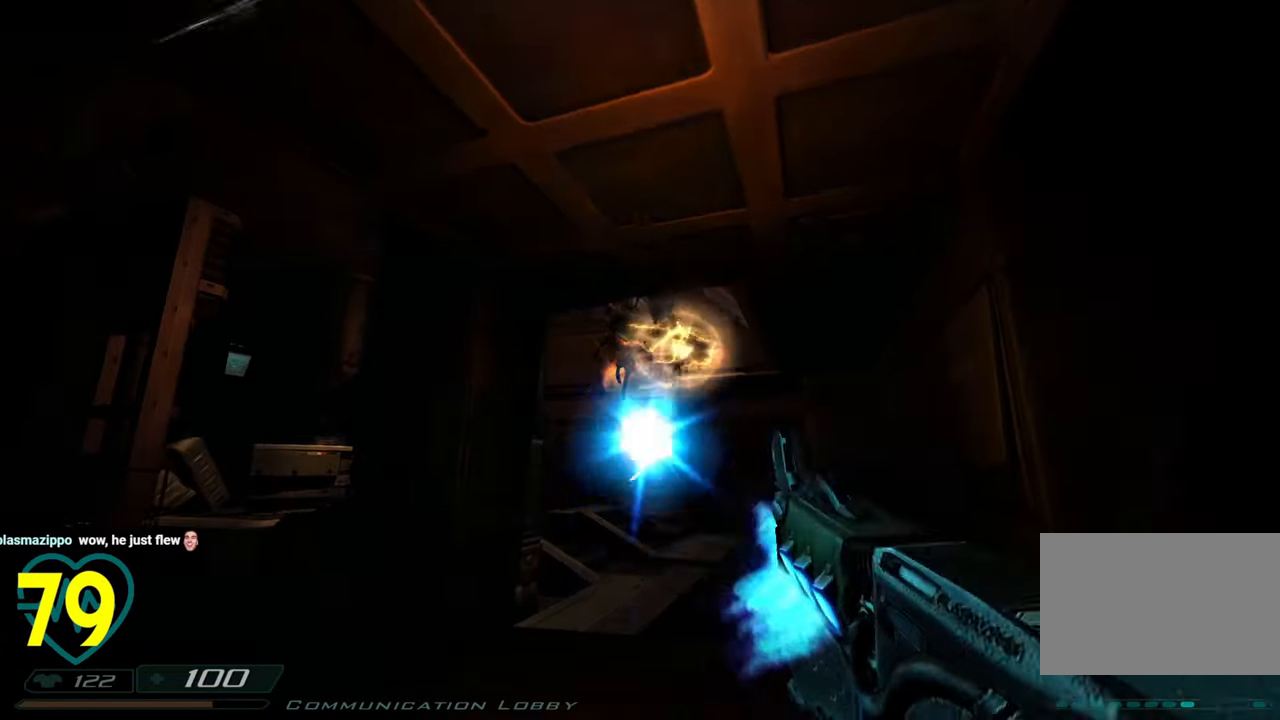
Gameplay with keyboard and mouse; each line is a JSON object with the keys and mouse buttons held at the frame after it. "events" lists presses ("down") and releases ("up") of "1", "2", "3", "4", "a", "alt", "c", "ctrl", "d", "e", "f", "q", "r", "s", "shift", "space", "tab", "v", "w", "x", "z" and "mouse_wheel" between this image and that frame as [ms after this image, input, new state], when the widget could be followed in between. "mouse_wheel" = the "wheel" button of the "mouse" list. No other keys are recorded. "wheel" means that the mouse wheel is clicked or scrolled. "mouse_move" is the direction in which the mouse moves at that frame (one of eight, or "still"), when it could be read.
{"keys": ["shift", "w"], "mouse": [], "mouse_move": "right", "events": [[100, "d", "down"], [183, "shift", "up"], [183, "w", "up"], [317, "d", "up"], [417, "shift", "down"], [417, "w", "down"]]}
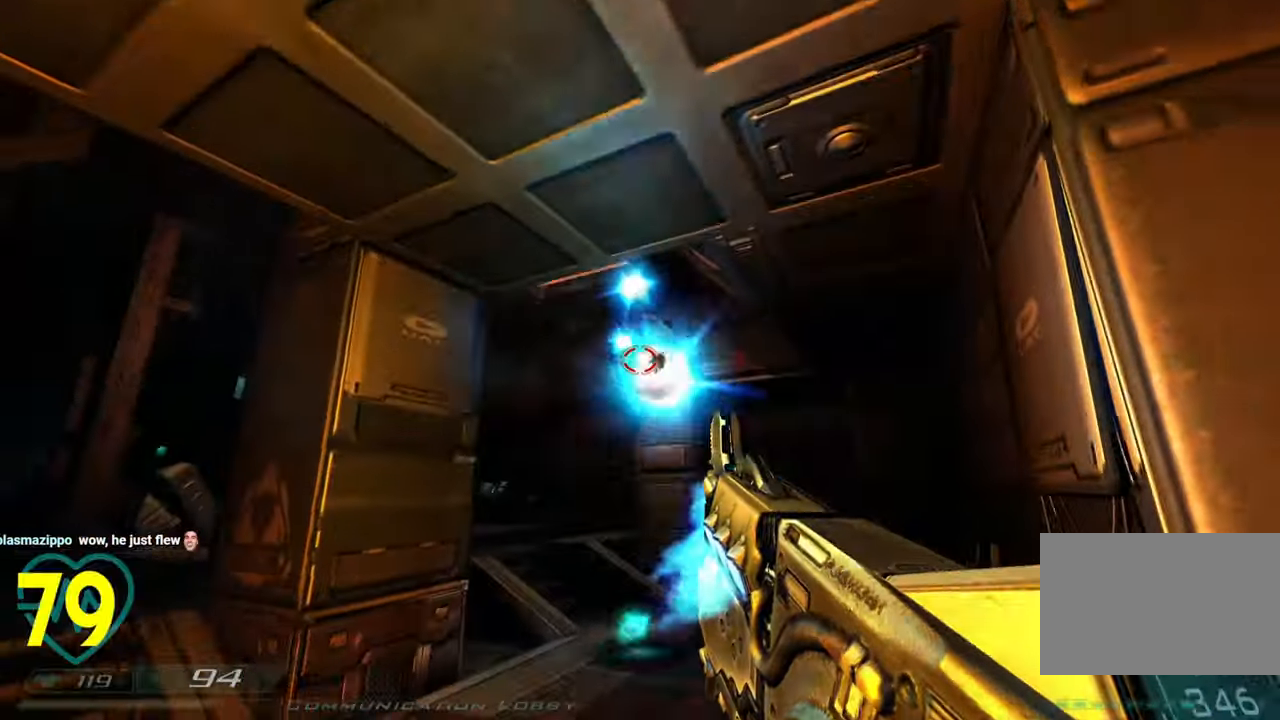
{"keys": ["d", "w"], "mouse": [], "mouse_move": "left", "events": [[283, "d", "down"], [350, "shift", "up"]]}
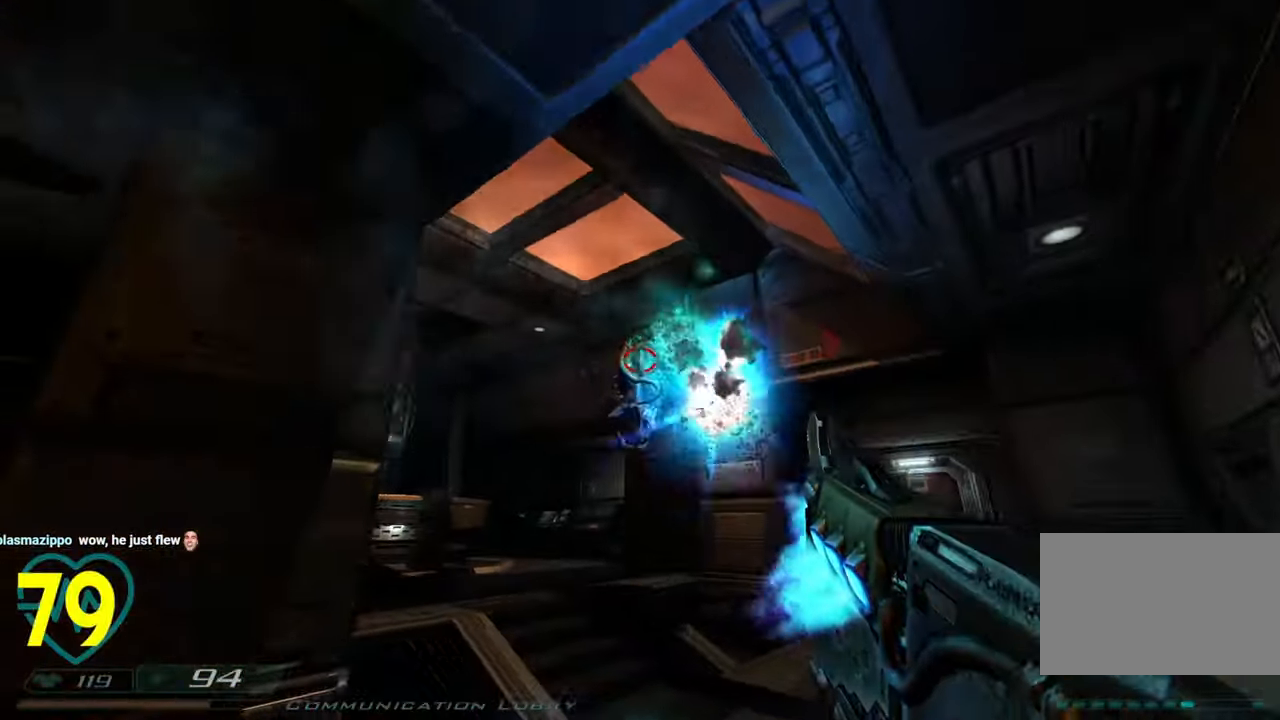
{"keys": ["d", "shift", "w"], "mouse": [], "mouse_move": "up-left", "events": [[450, "shift", "down"]]}
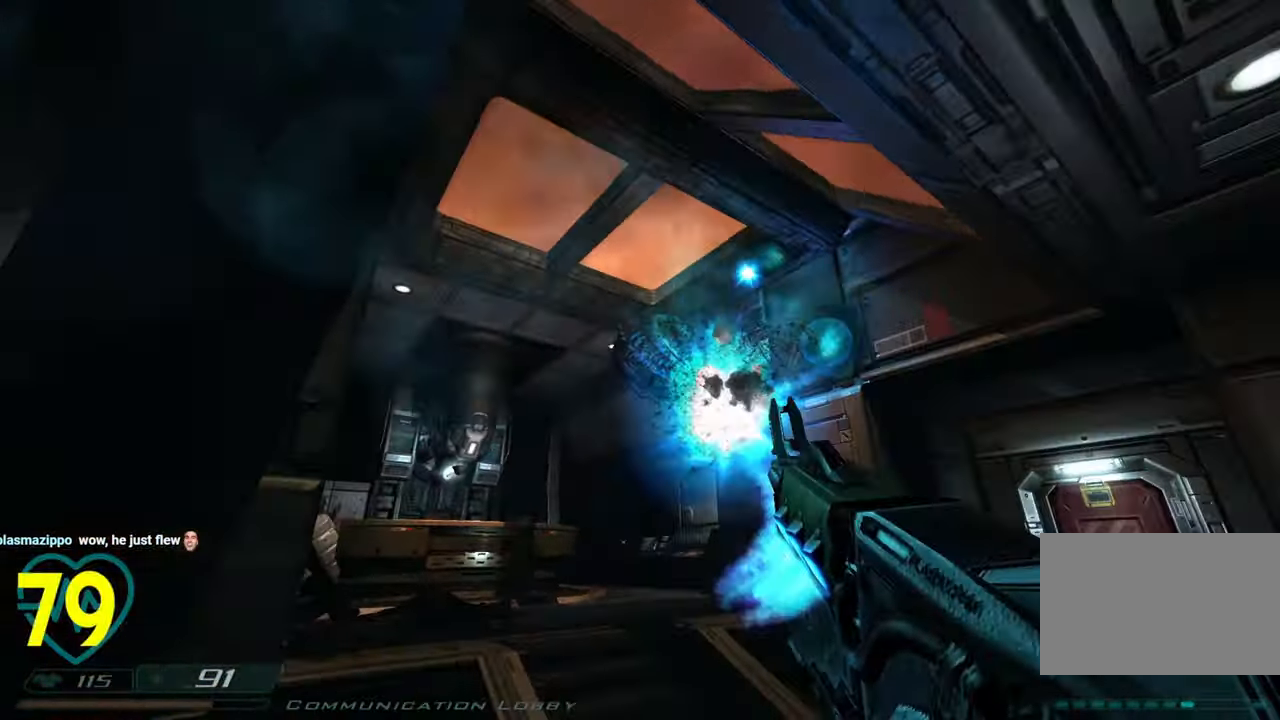
{"keys": ["a", "shift", "w"], "mouse": [], "mouse_move": "right", "events": [[317, "d", "up"], [417, "a", "down"]]}
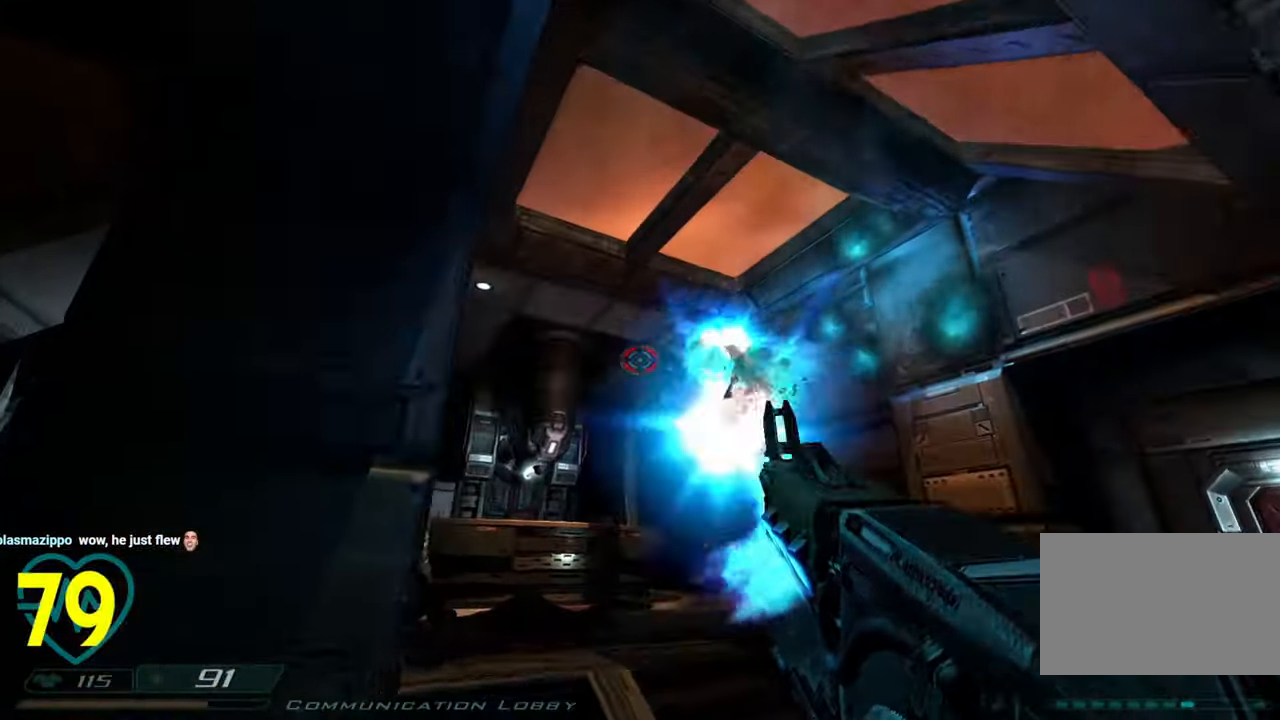
{"keys": ["d", "shift", "w"], "mouse": [], "mouse_move": "up-left", "events": [[67, "a", "up"], [67, "d", "down"]]}
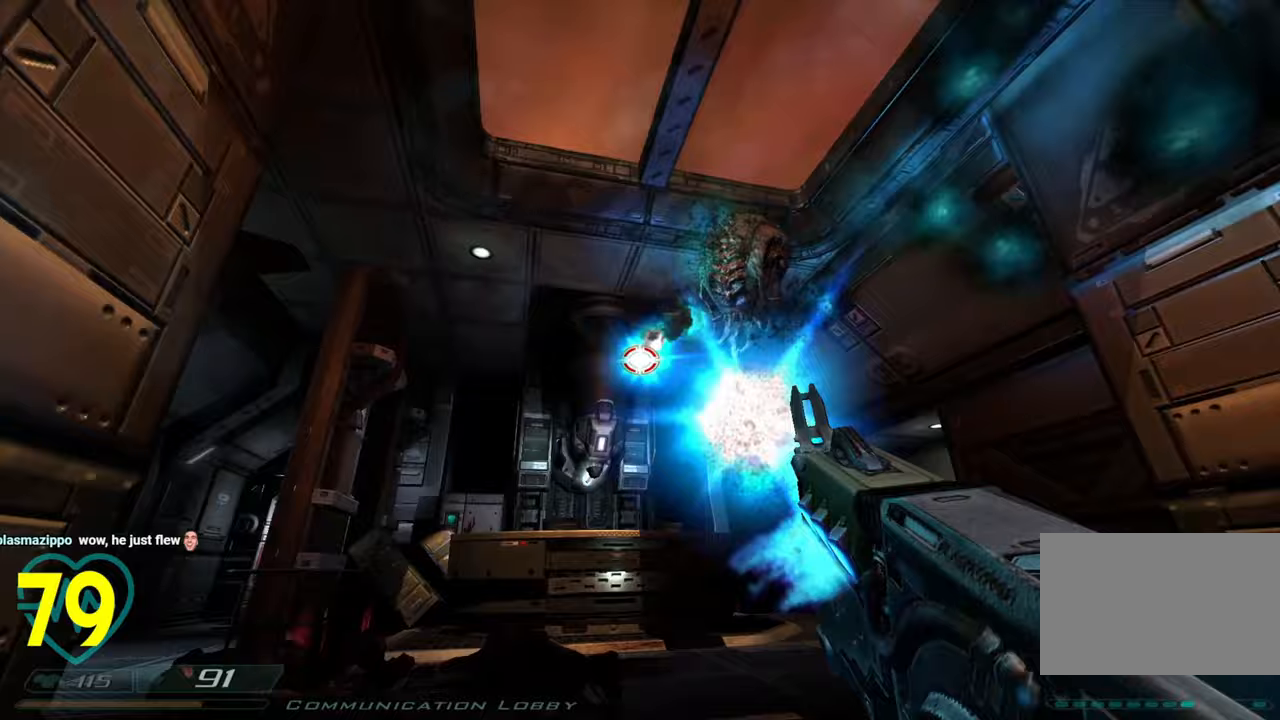
{"keys": ["d", "s", "shift"], "mouse": [], "mouse_move": "down-left", "events": [[117, "w", "up"], [217, "s", "down"]]}
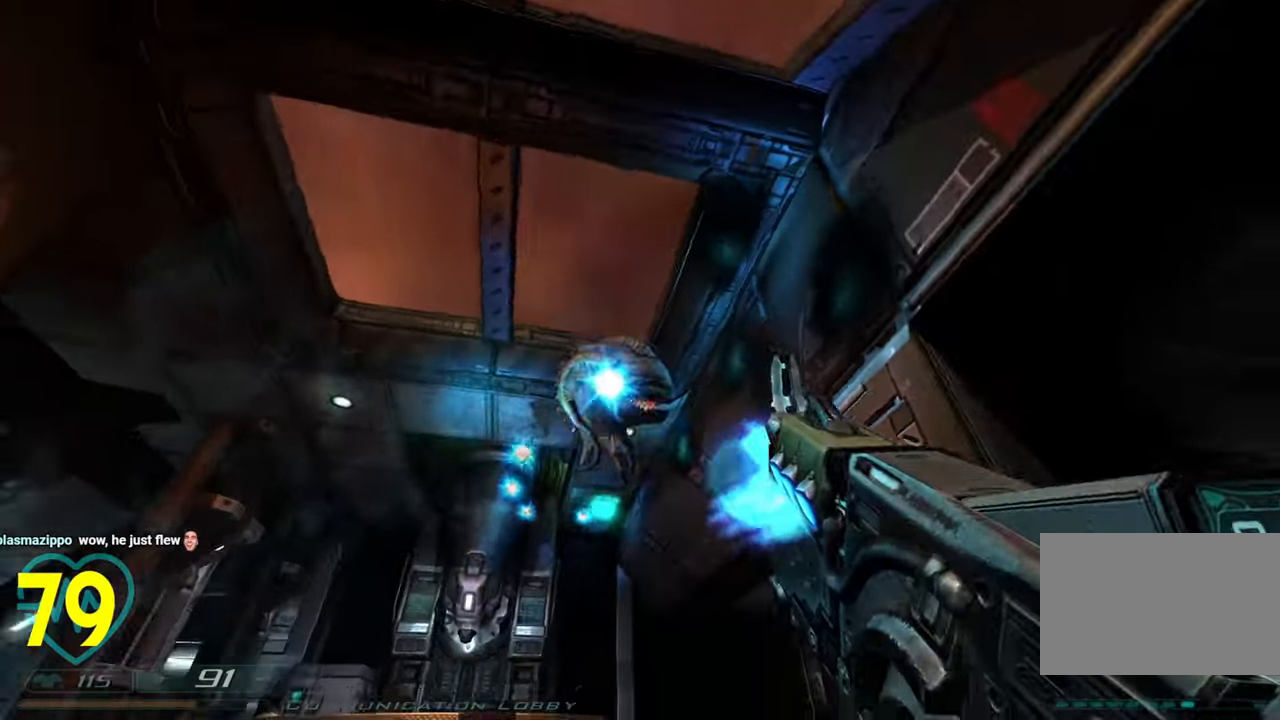
{"keys": ["d", "shift"], "mouse": [], "mouse_move": "down-left", "events": [[83, "s", "up"], [183, "d", "up"], [183, "w", "down"], [333, "w", "up"], [417, "d", "down"]]}
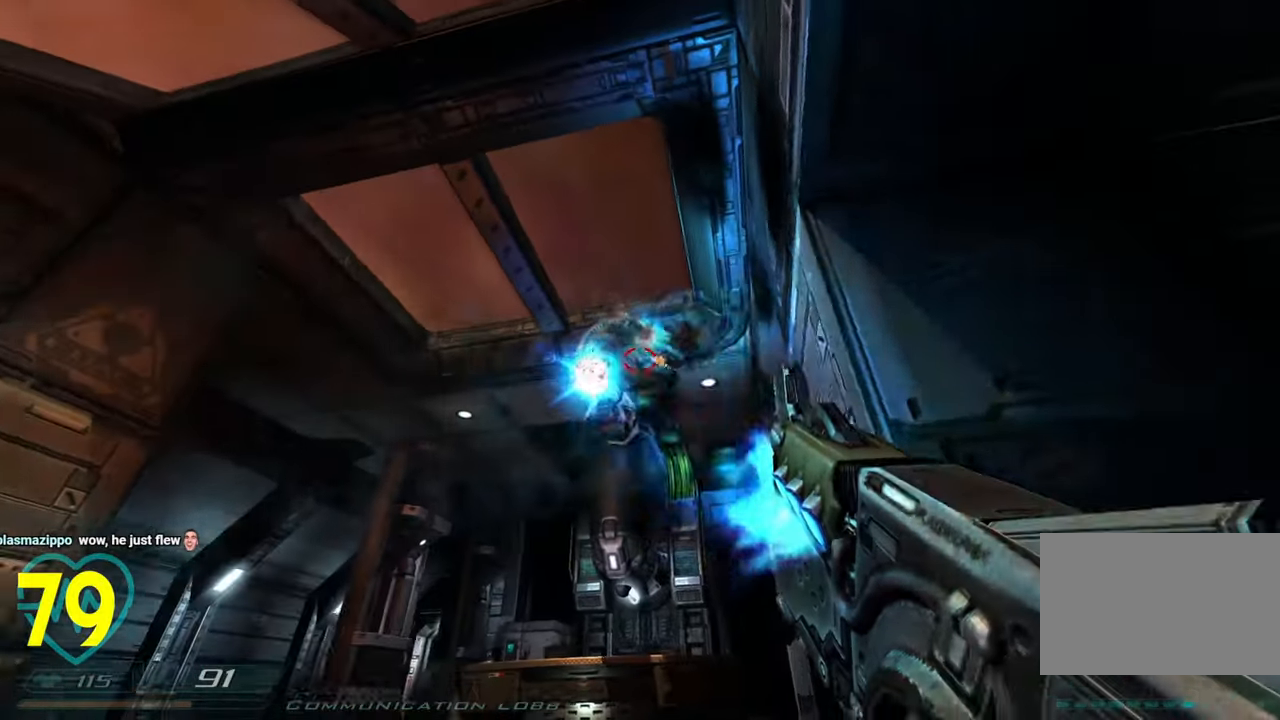
{"keys": ["a", "shift"], "mouse": [], "mouse_move": "left", "events": [[100, "d", "up"], [333, "s", "down"], [383, "s", "up"], [483, "a", "down"]]}
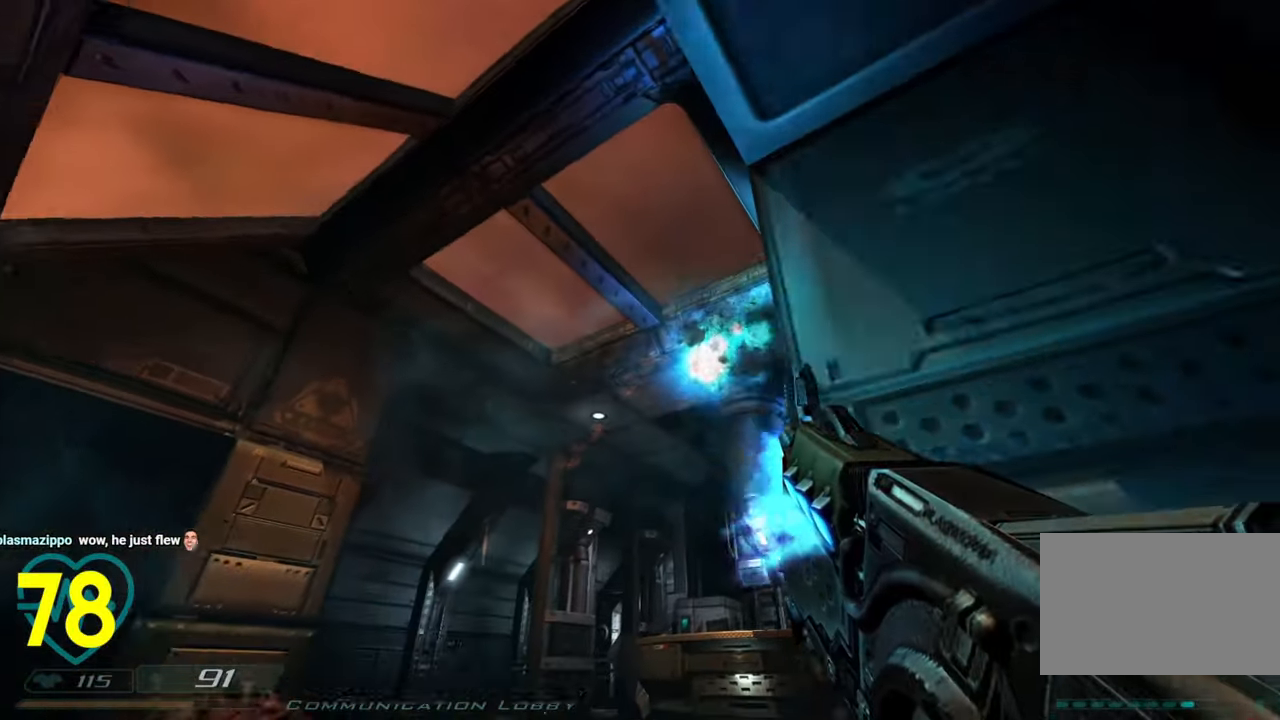
{"keys": ["a", "shift"], "mouse": [], "mouse_move": "left", "events": [[133, "a", "up"], [133, "d", "down"], [267, "a", "down"], [300, "d", "up"], [350, "w", "down"], [500, "w", "up"]]}
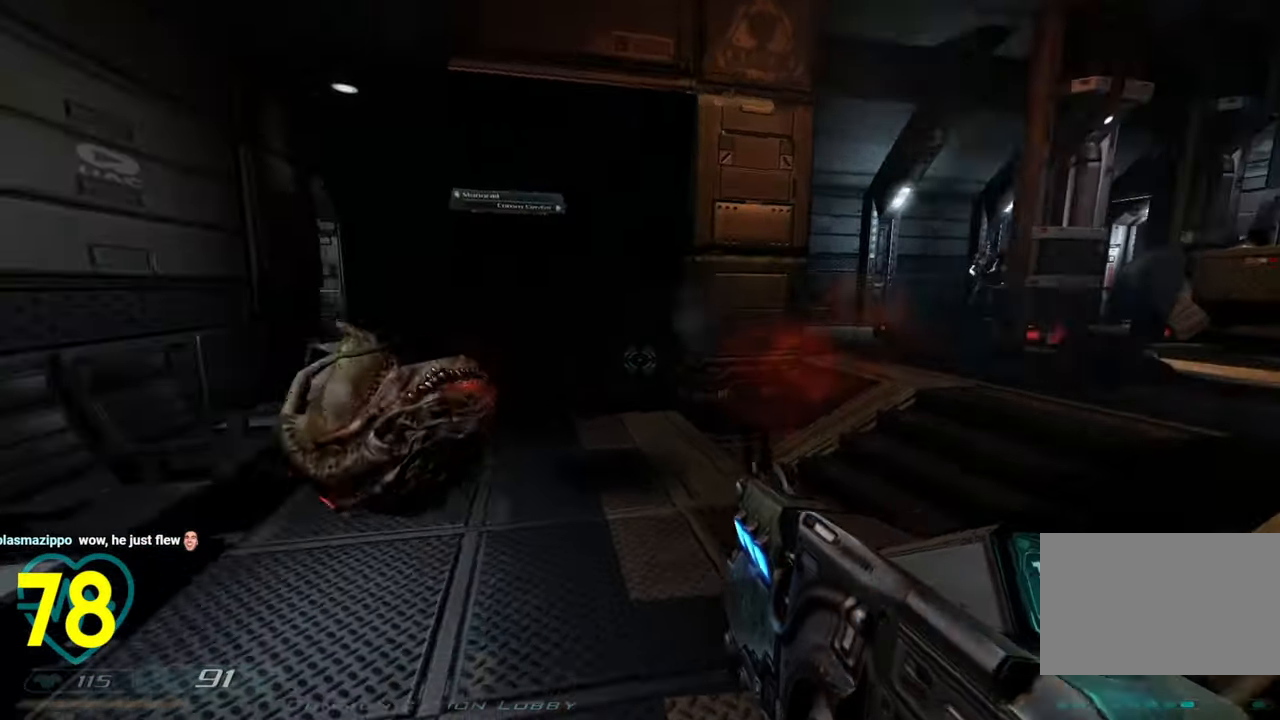
{"keys": ["a", "shift", "w"], "mouse": [], "mouse_move": "left", "events": [[83, "a", "up"], [83, "s", "down"], [183, "s", "up"], [333, "w", "down"], [433, "a", "down"]]}
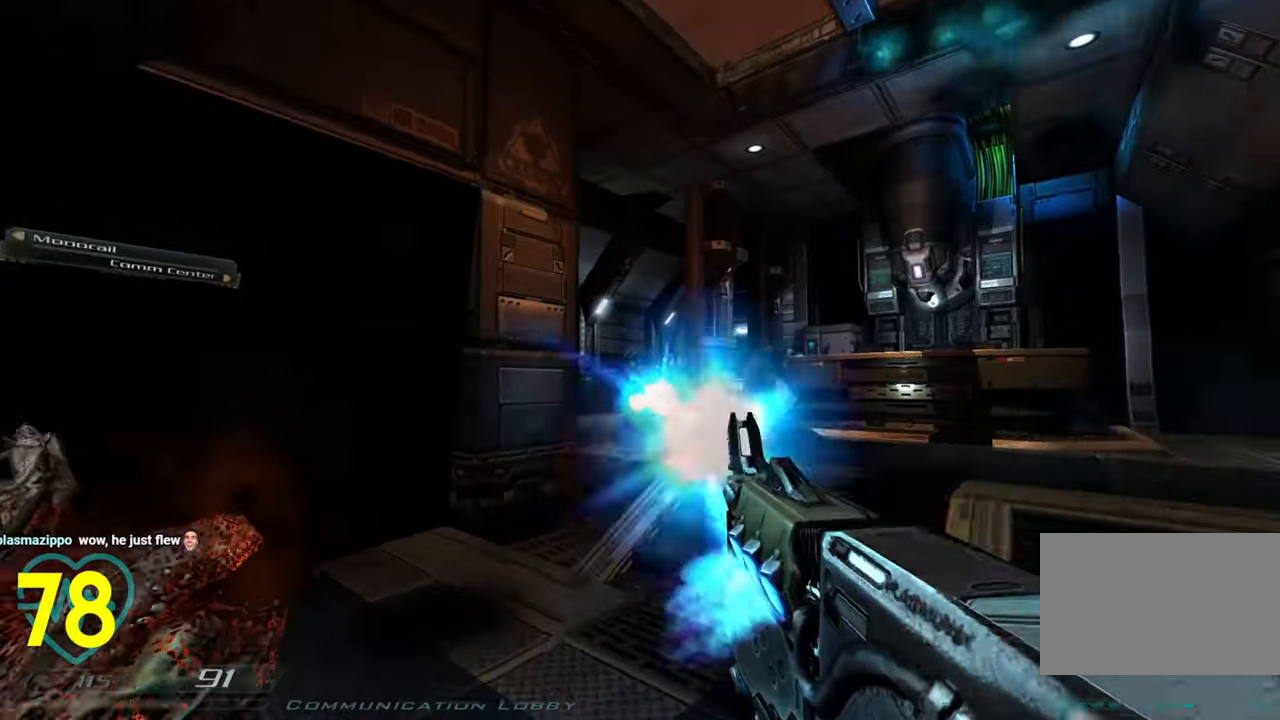
{"keys": ["d", "shift"], "mouse": [], "mouse_move": "right", "events": [[17, "a", "up"], [50, "a", "down"], [100, "w", "up"], [150, "a", "up"], [250, "d", "down"], [300, "s", "down"], [333, "d", "up"], [433, "d", "down"], [433, "s", "up"]]}
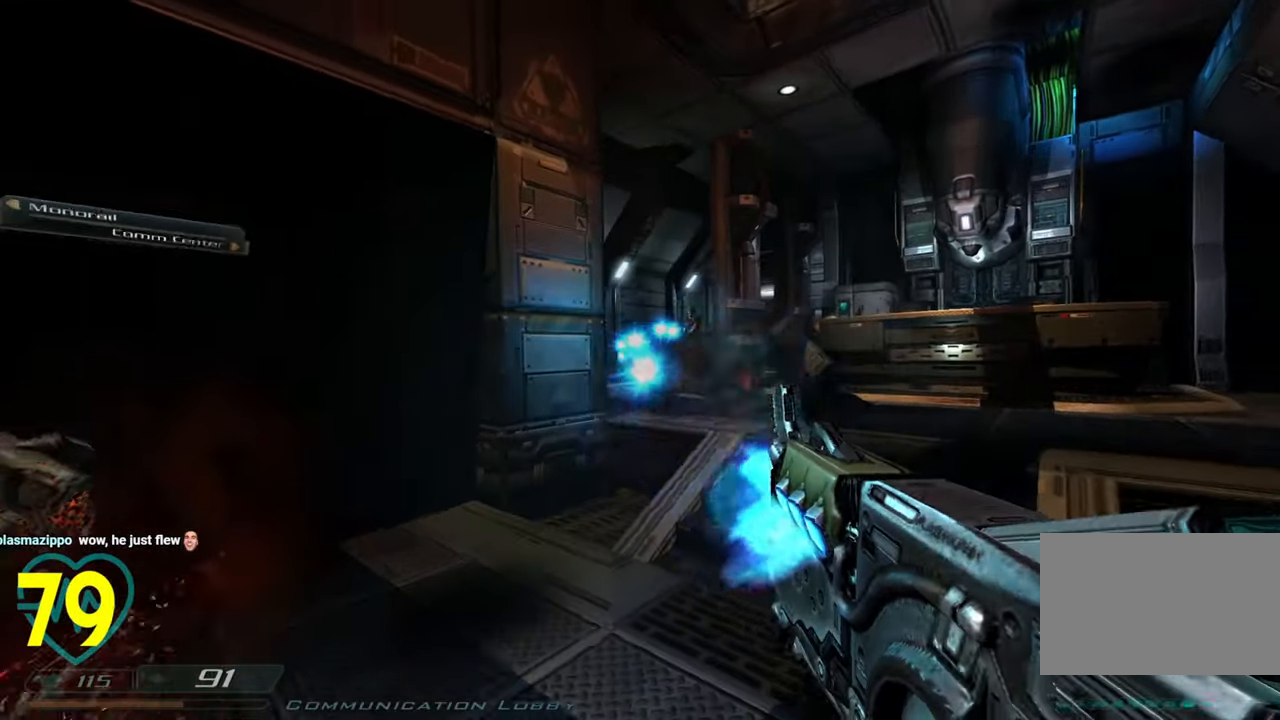
{"keys": ["s", "shift"], "mouse": [], "mouse_move": "still", "events": [[117, "w", "down"], [300, "d", "up"], [300, "w", "up"], [400, "s", "down"]]}
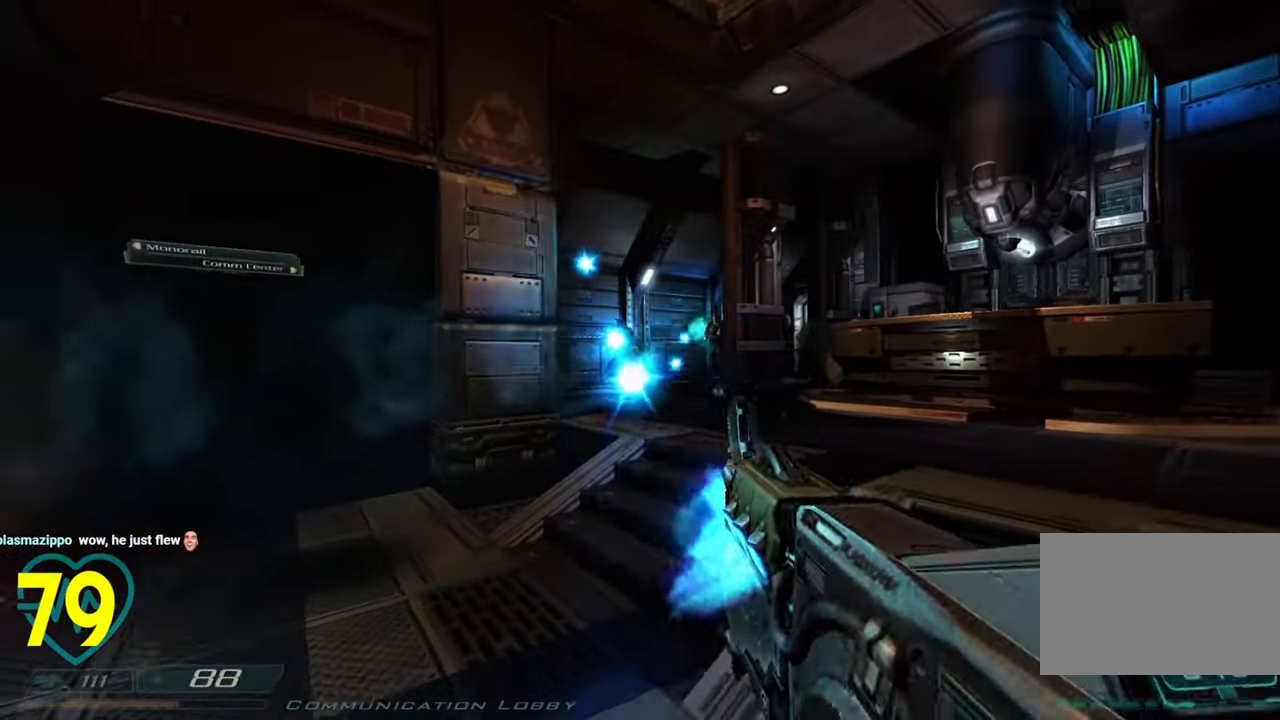
{"keys": ["s", "shift"], "mouse": [], "mouse_move": "up", "events": [[100, "d", "down"], [100, "s", "up"], [183, "d", "up"], [467, "s", "down"]]}
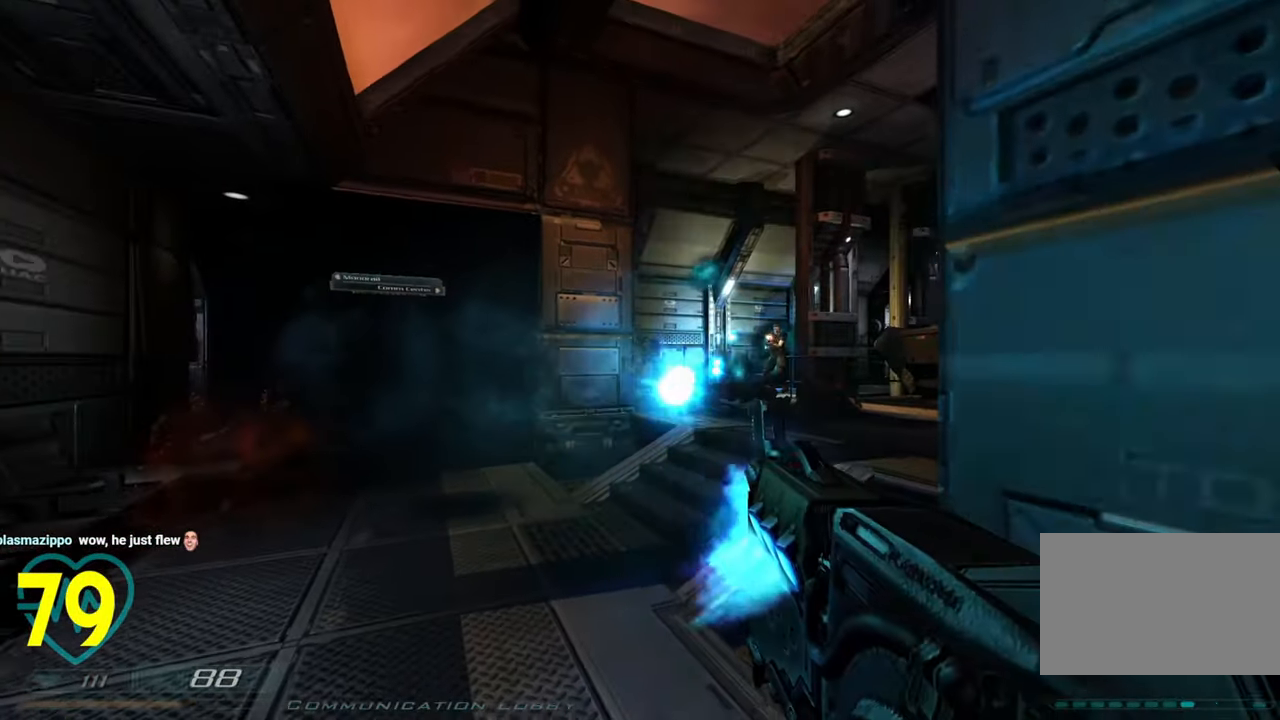
{"keys": ["d", "shift"], "mouse": [], "mouse_move": "left", "events": [[100, "d", "down"], [100, "s", "up"], [150, "s", "down"], [200, "d", "up"], [250, "a", "down"], [300, "a", "up"], [350, "d", "down"], [483, "s", "up"]]}
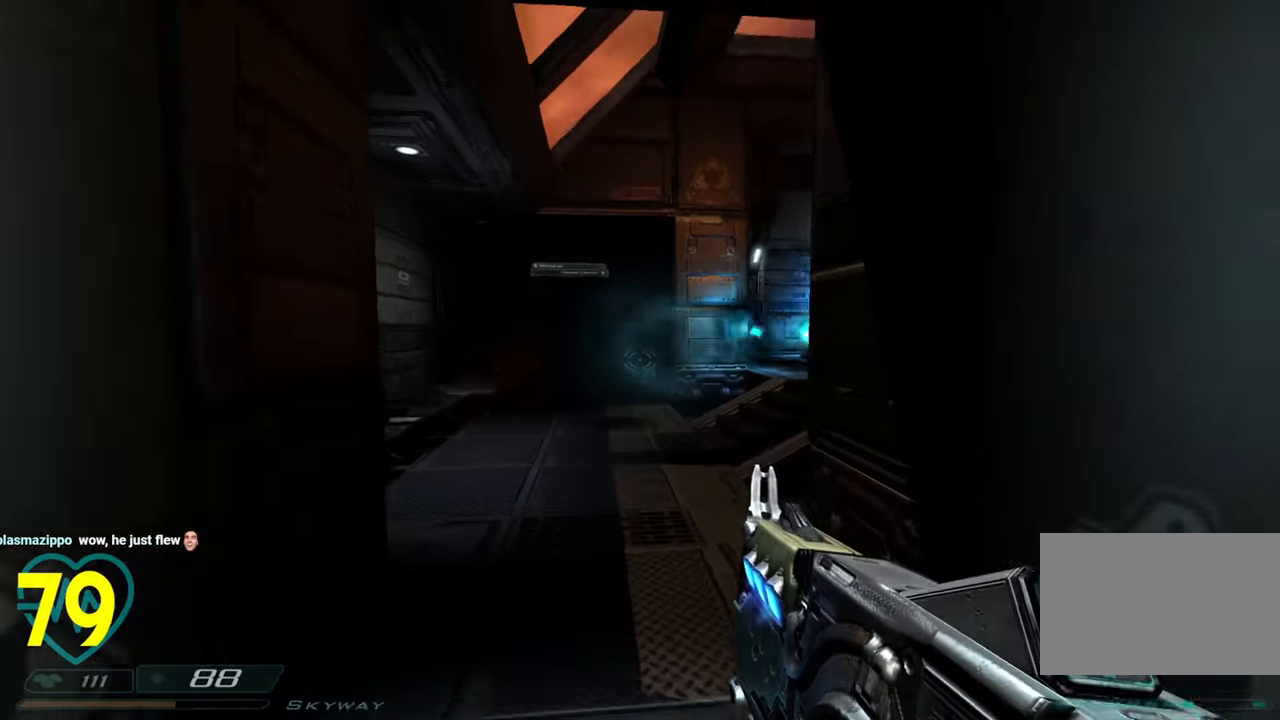
{"keys": ["shift"], "mouse": [], "mouse_move": "down-left", "events": [[17, "a", "down"], [17, "d", "up"], [167, "a", "up"]]}
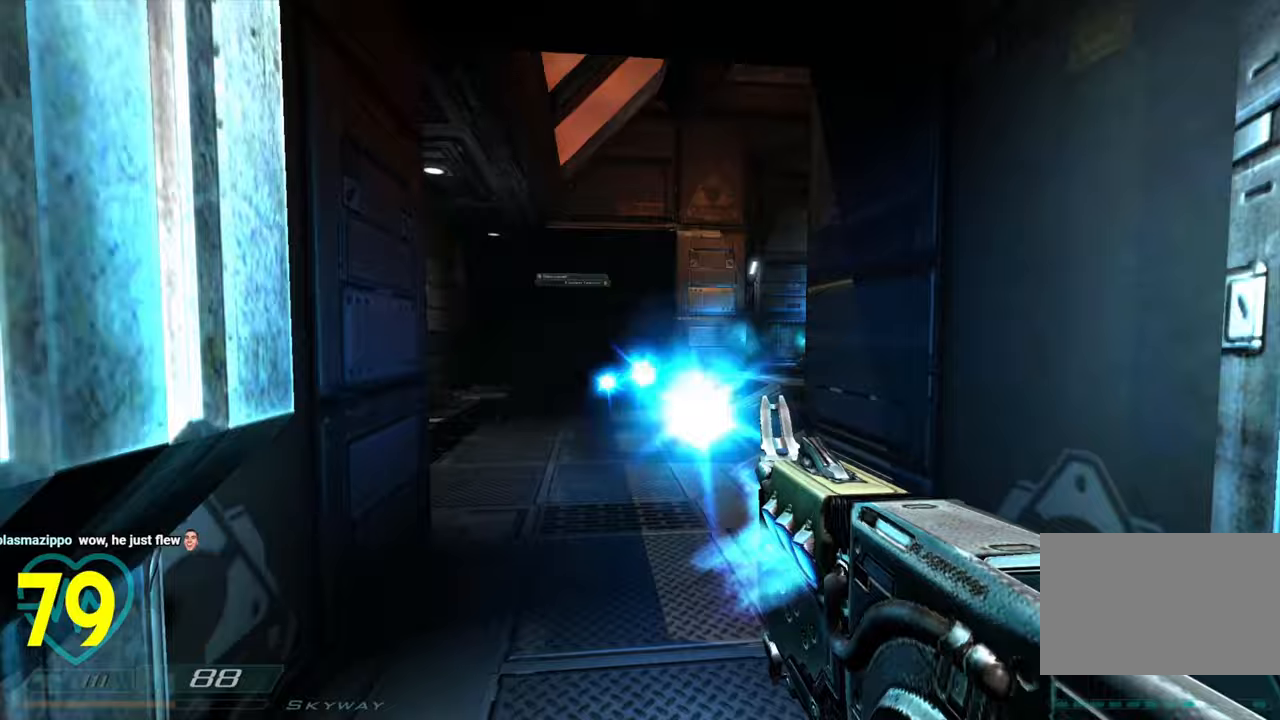
{"keys": [], "mouse": [], "mouse_move": "up-right", "events": [[33, "s", "down"], [133, "s", "up"], [233, "shift", "up"]]}
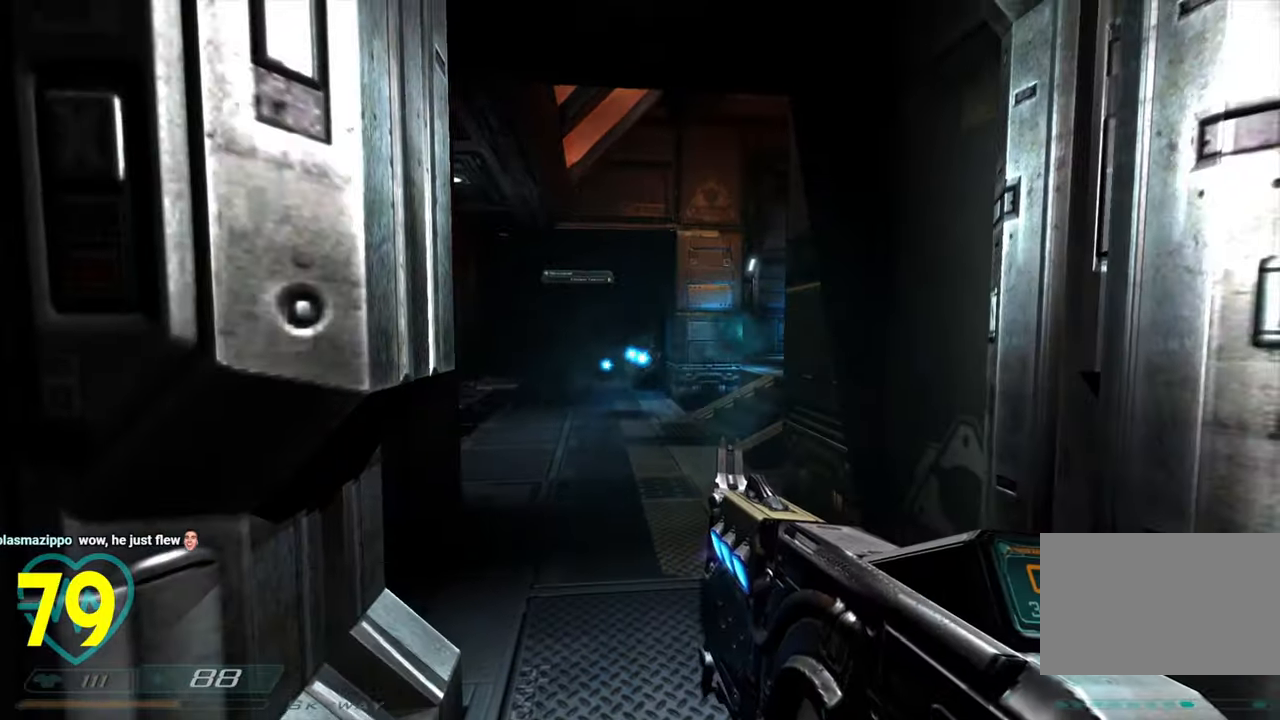
{"keys": ["d", "s", "shift"], "mouse": ["wheel"], "mouse_move": "right", "events": [[17, "s", "down"], [100, "shift", "down"], [150, "d", "down"], [383, "mouse_wheel", "down"]]}
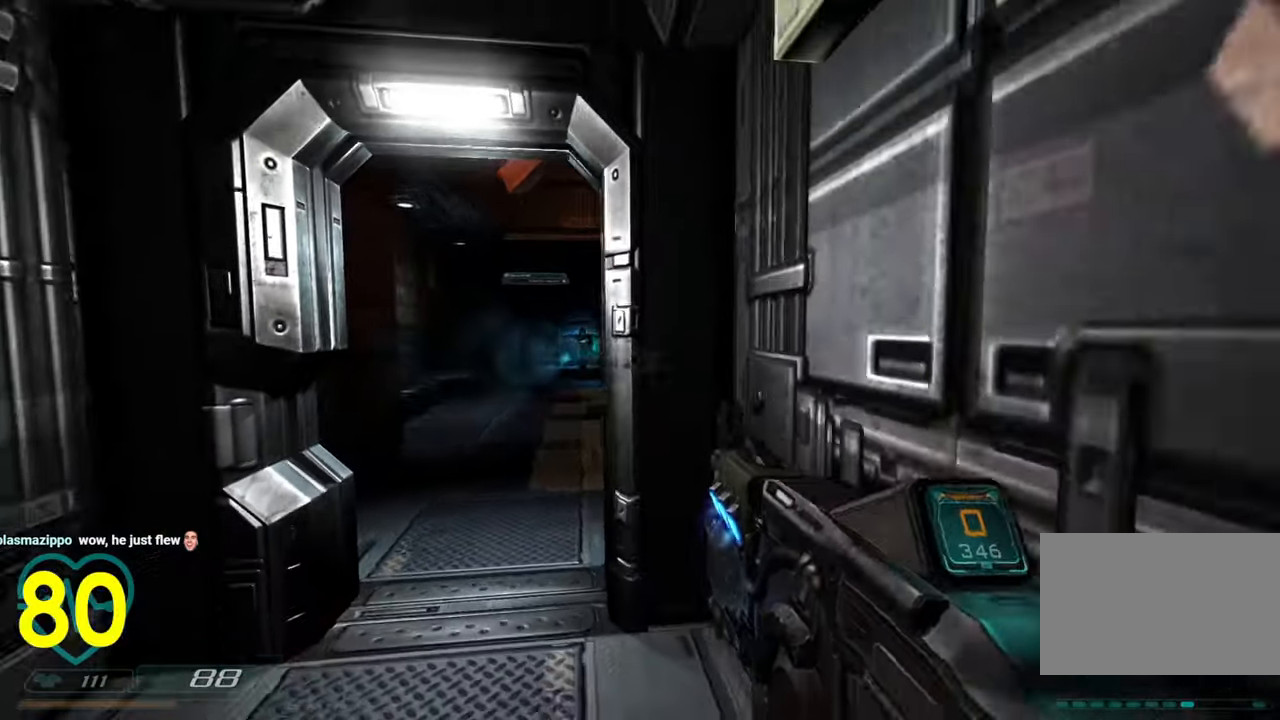
{"keys": ["s", "shift"], "mouse": [], "mouse_move": "still", "events": [[17, "mouse_wheel", "up"], [367, "d", "up"]]}
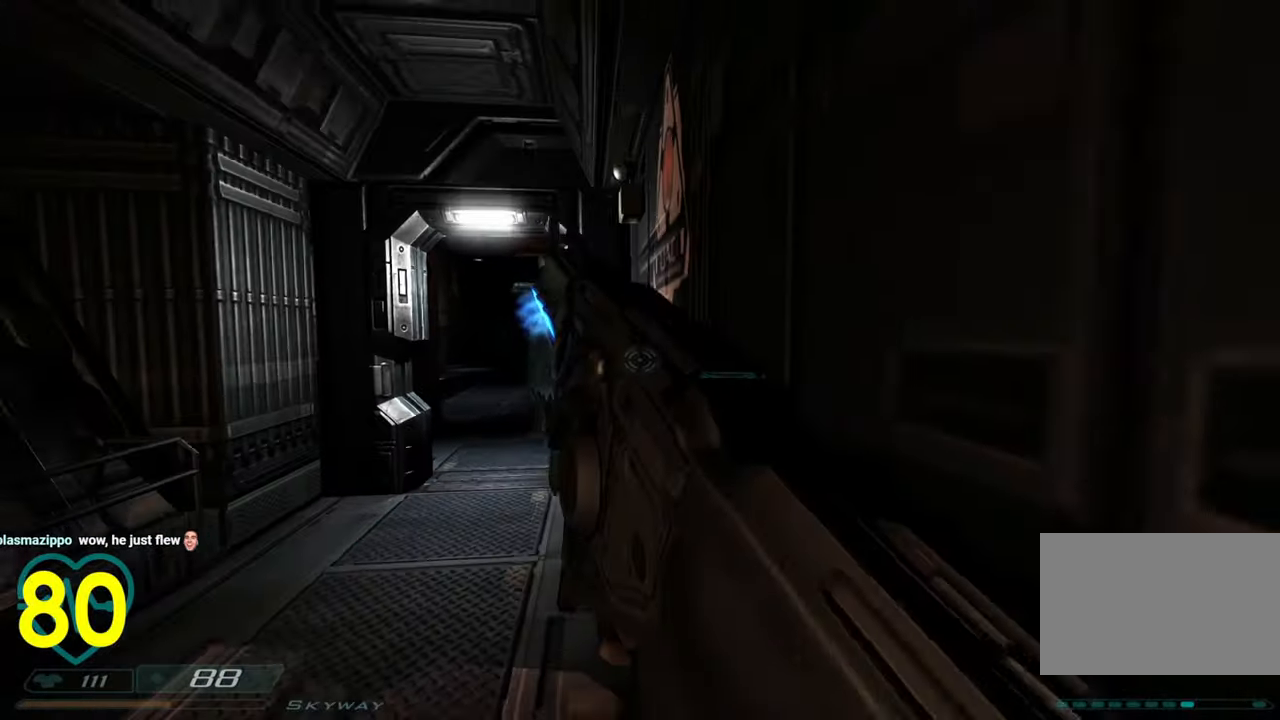
{"keys": ["d", "s", "shift"], "mouse": [], "mouse_move": "left", "events": [[33, "a", "down"], [233, "a", "up"], [233, "d", "down"]]}
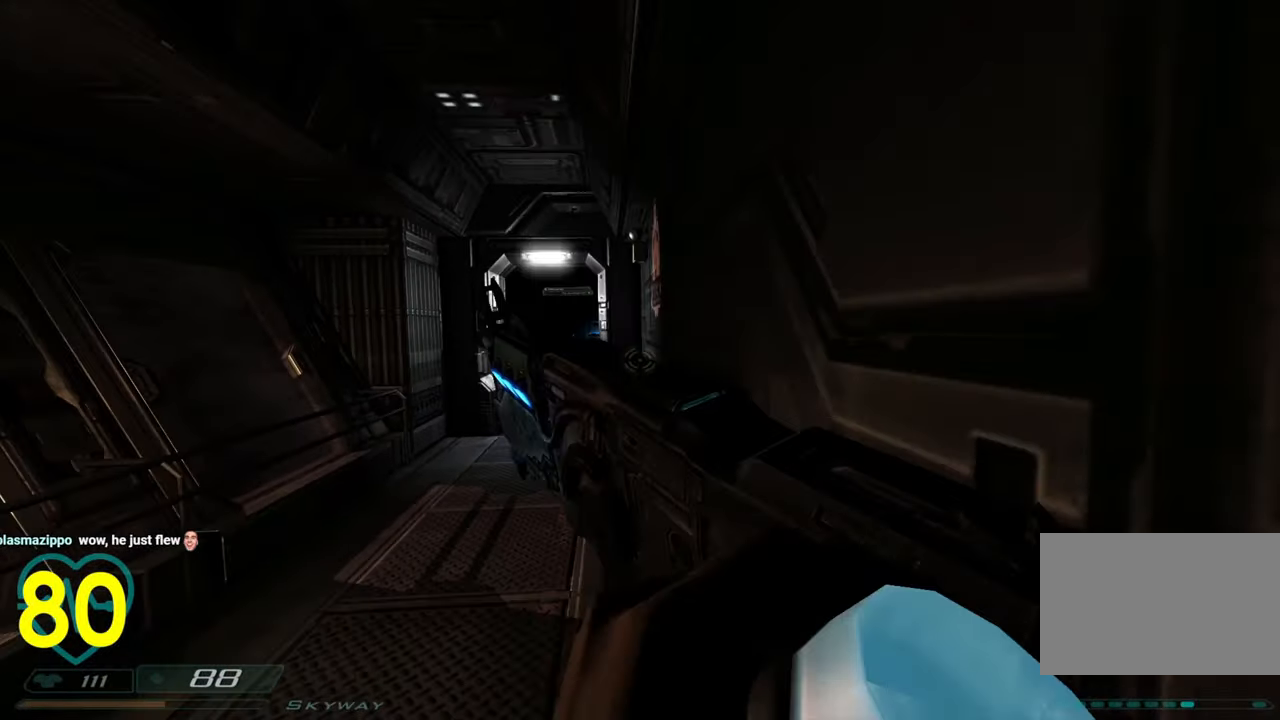
{"keys": ["d", "s", "shift"], "mouse": [], "mouse_move": "left", "events": []}
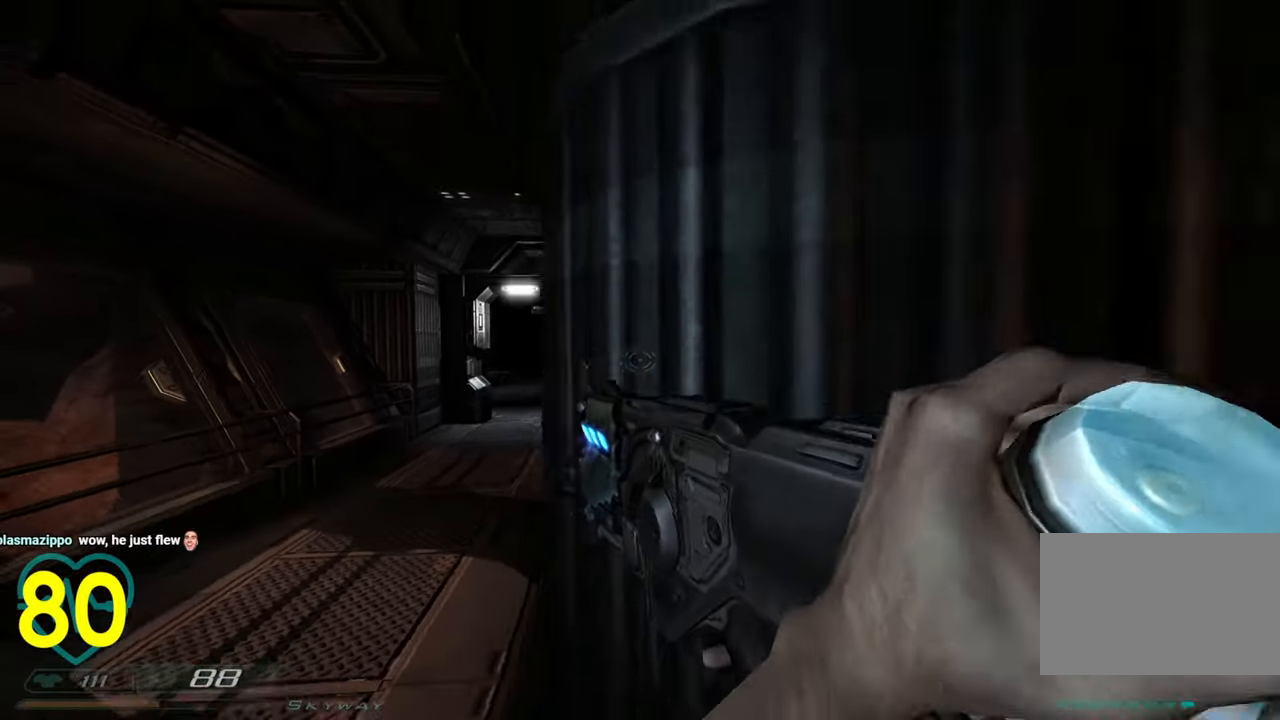
{"keys": ["shift"], "mouse": [], "mouse_move": "still", "events": [[83, "s", "up"], [167, "d", "up"], [217, "a", "down"], [217, "w", "down"], [267, "a", "up"], [267, "w", "up"]]}
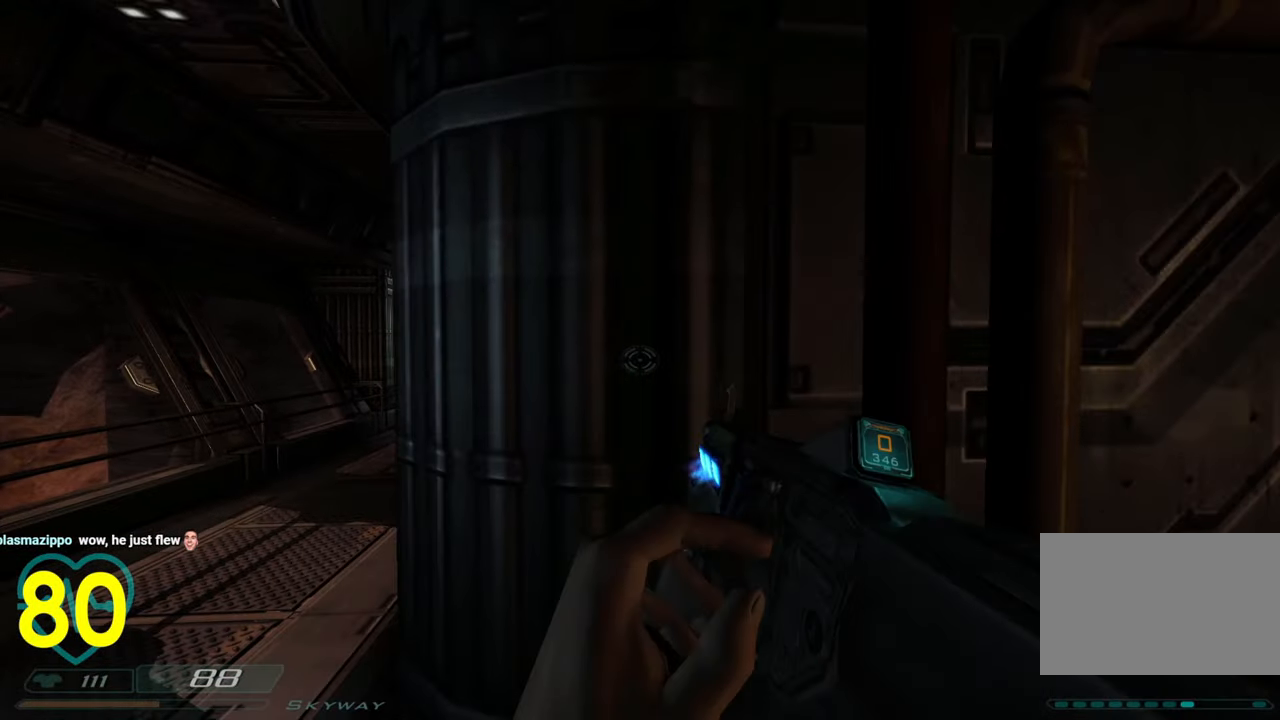
{"keys": ["shift"], "mouse": [], "mouse_move": "still", "events": []}
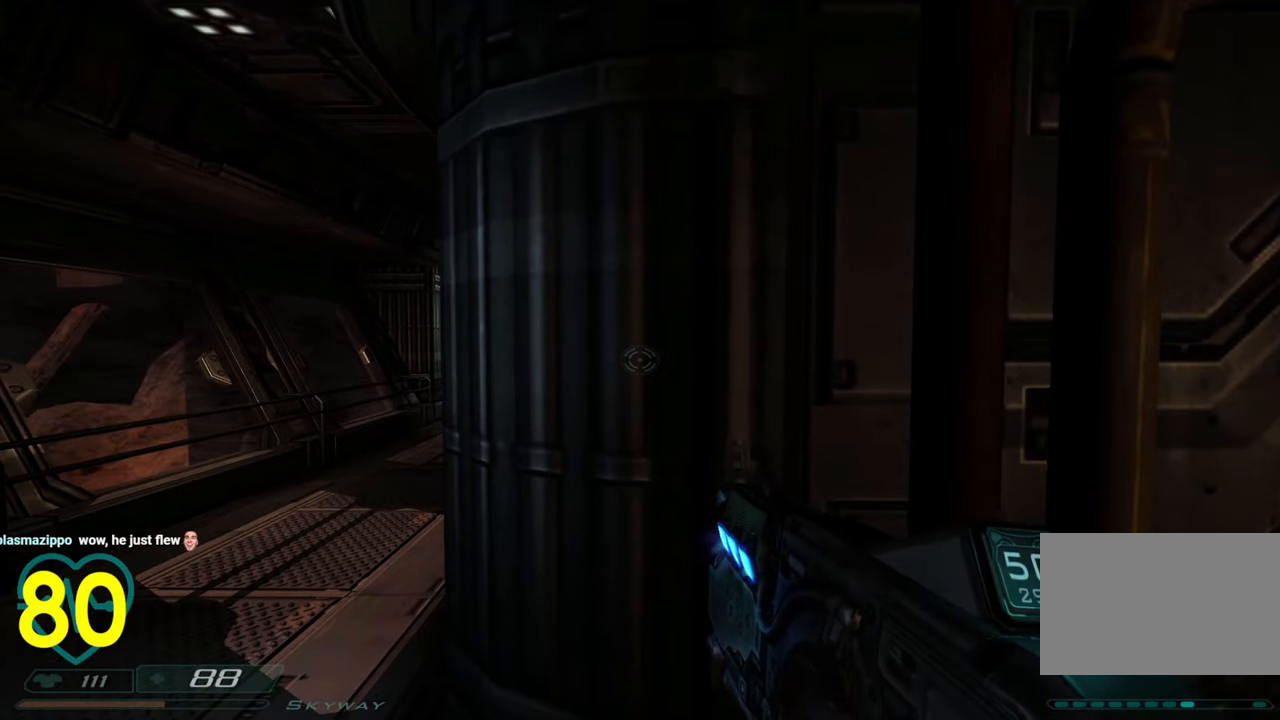
{"keys": ["2", "shift"], "mouse": [], "mouse_move": "up-left", "events": [[483, "2", "down"]]}
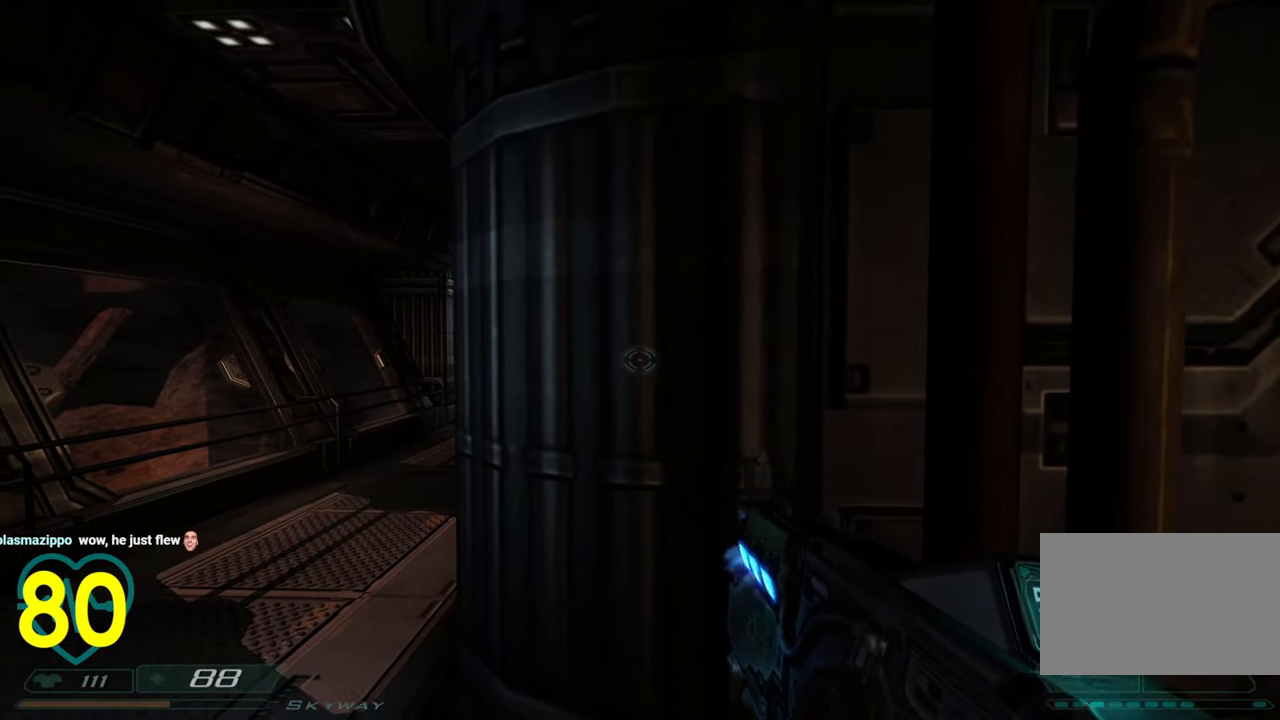
{"keys": ["shift", "w"], "mouse": [], "mouse_move": "right", "events": [[83, "2", "up"], [167, "s", "down"], [217, "a", "down"], [300, "s", "up"], [400, "w", "down"], [500, "a", "up"]]}
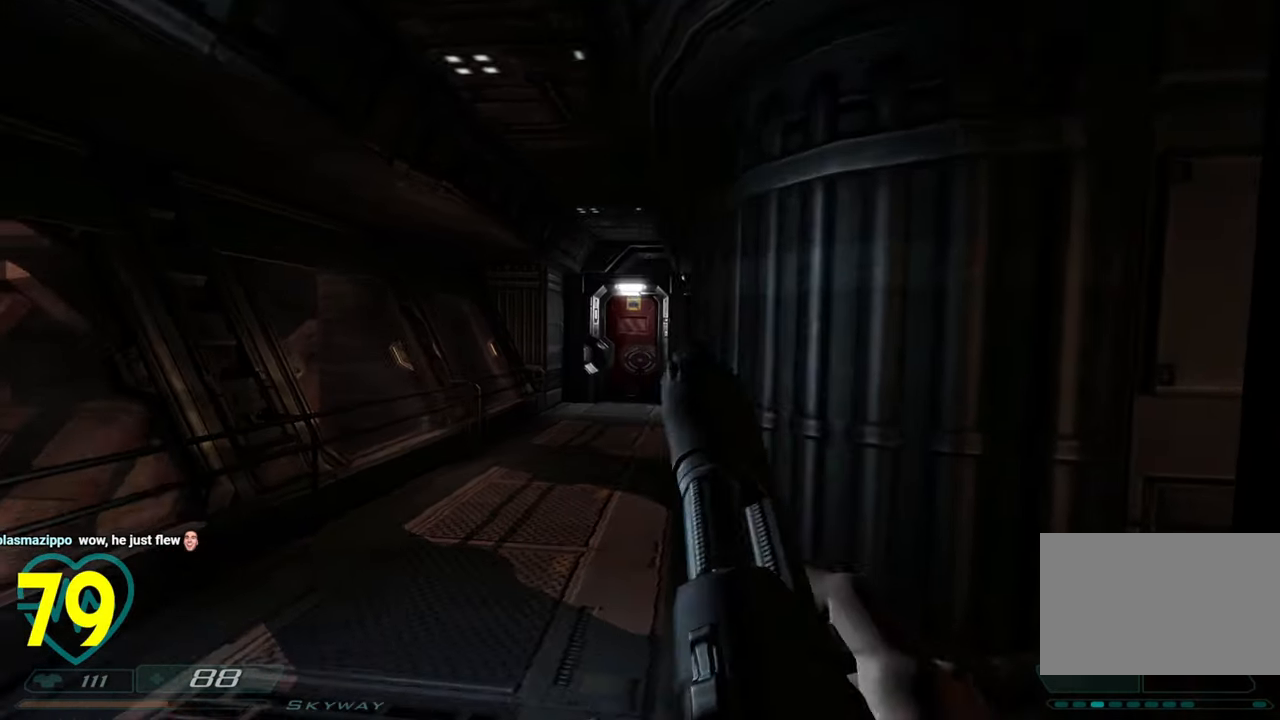
{"keys": ["a", "shift", "w"], "mouse": [], "mouse_move": "down-right", "events": [[133, "shift", "up"], [367, "shift", "down"], [467, "a", "down"]]}
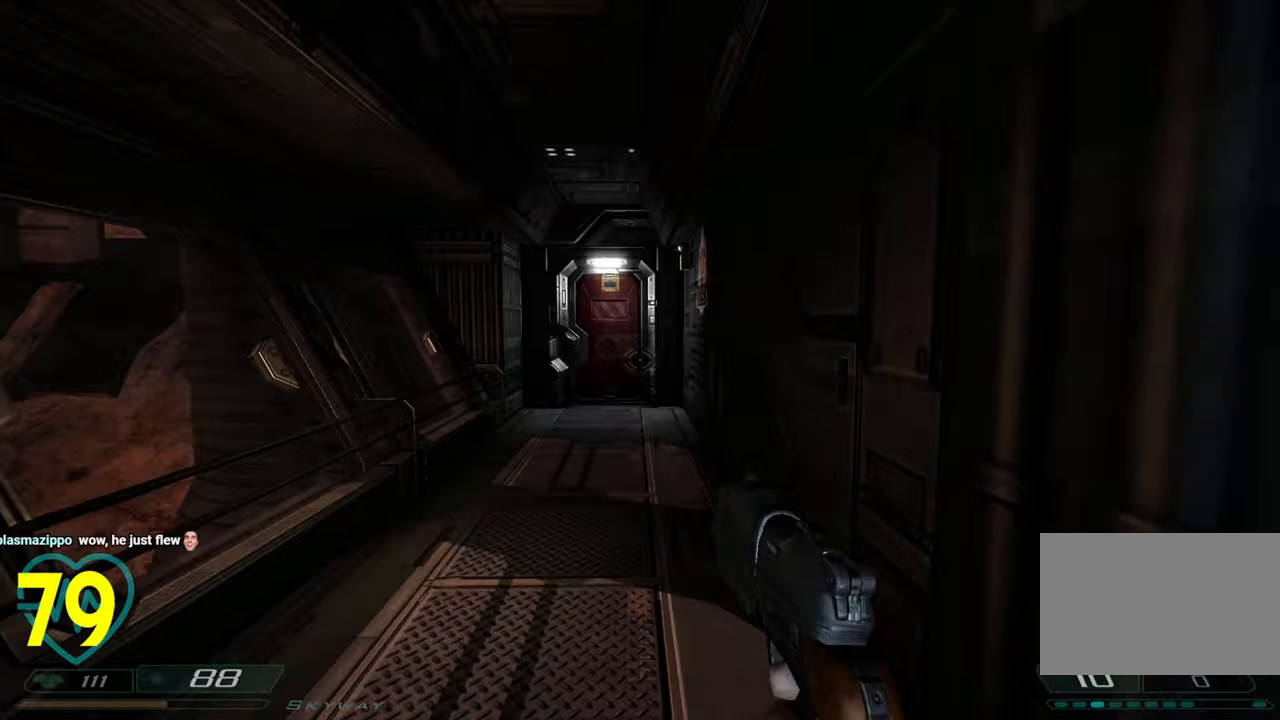
{"keys": ["s", "shift"], "mouse": [], "mouse_move": "still", "events": [[150, "a", "up"], [250, "w", "up"], [350, "s", "down"]]}
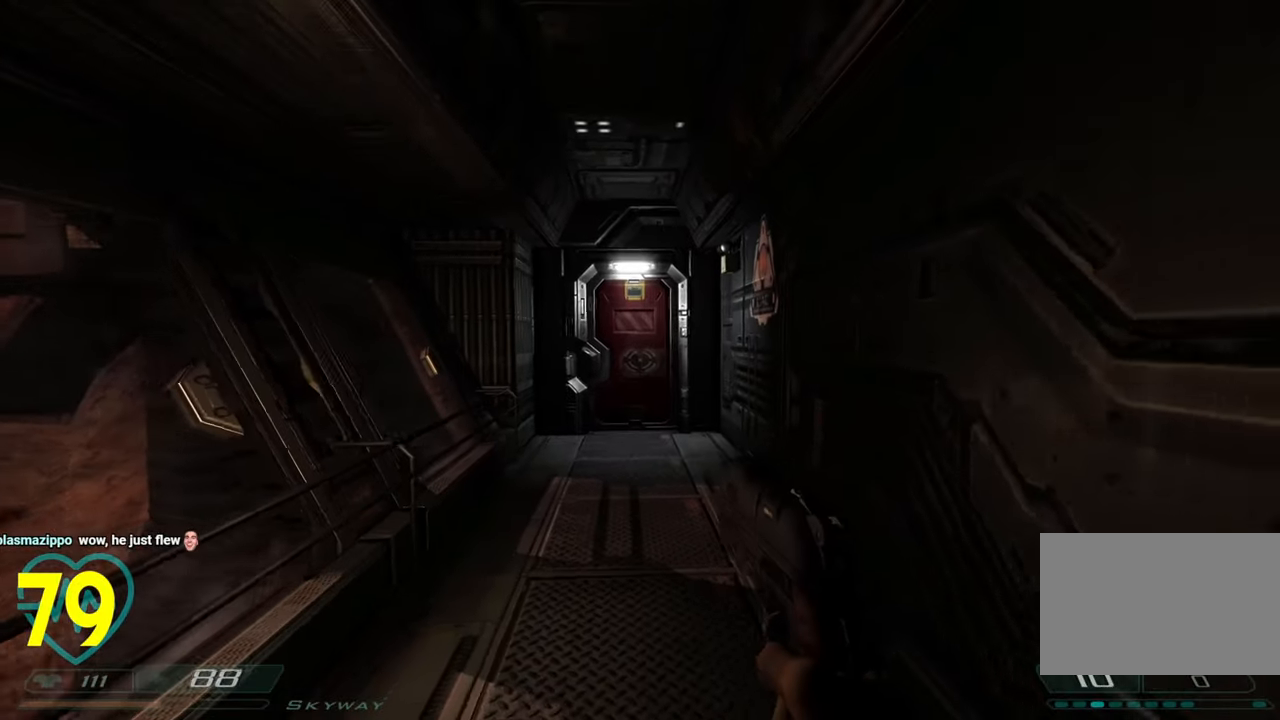
{"keys": ["shift", "w"], "mouse": [], "mouse_move": "still", "events": [[167, "s", "up"], [267, "a", "down"], [267, "w", "down"], [300, "a", "up"], [417, "3", "down"], [500, "3", "up"]]}
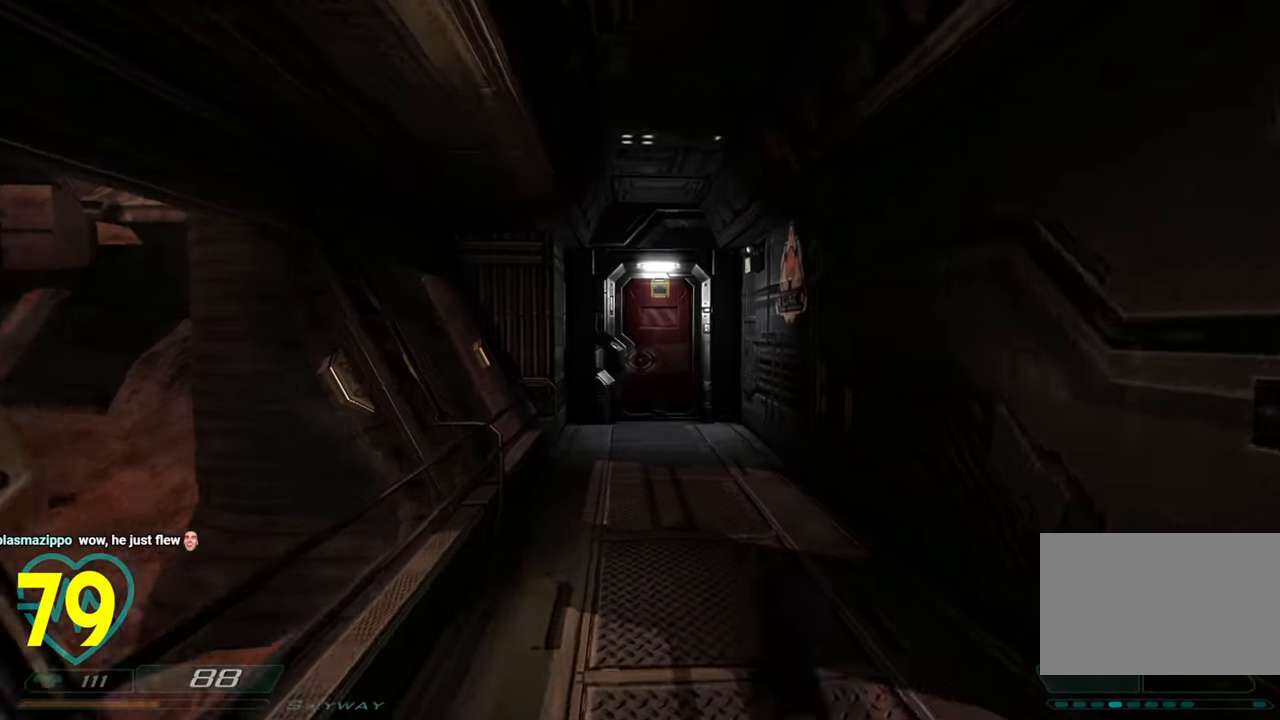
{"keys": ["a", "shift", "w"], "mouse": [], "mouse_move": "still", "events": [[233, "a", "down"], [317, "a", "up"], [417, "a", "down"]]}
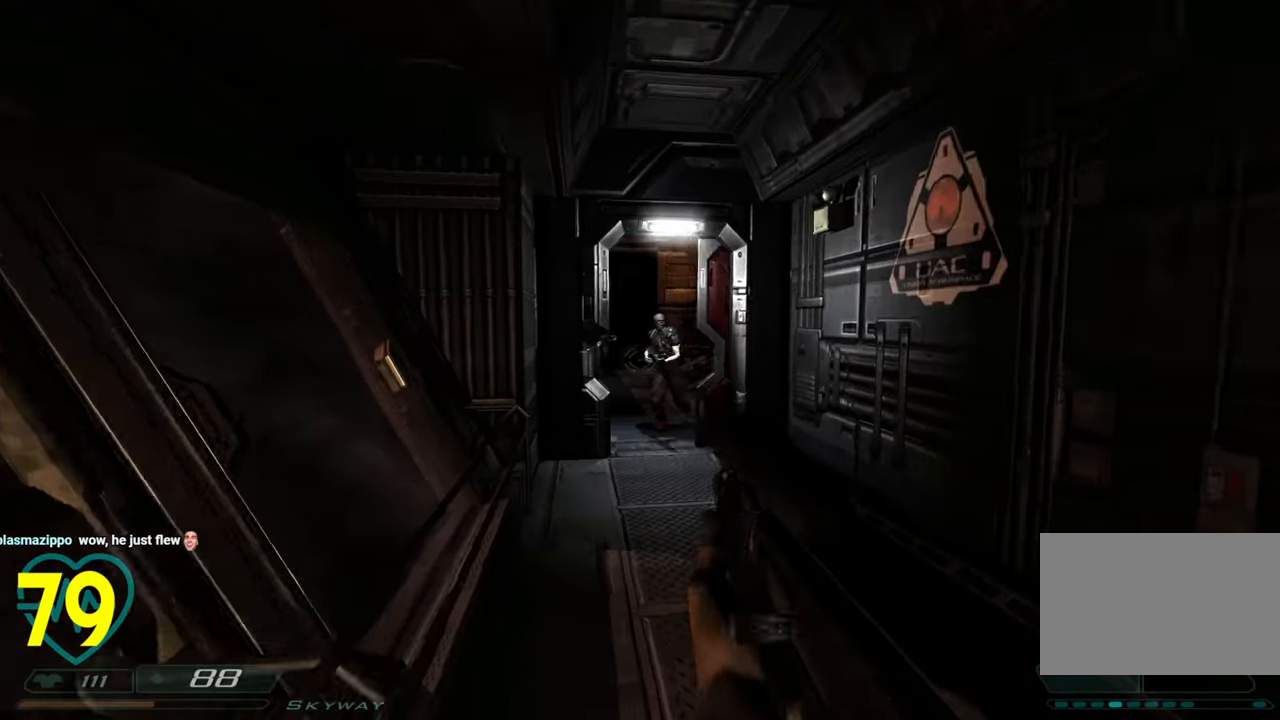
{"keys": ["d", "s", "shift"], "mouse": [], "mouse_move": "left", "events": [[17, "a", "up"], [383, "d", "down"], [383, "w", "up"], [433, "s", "down"]]}
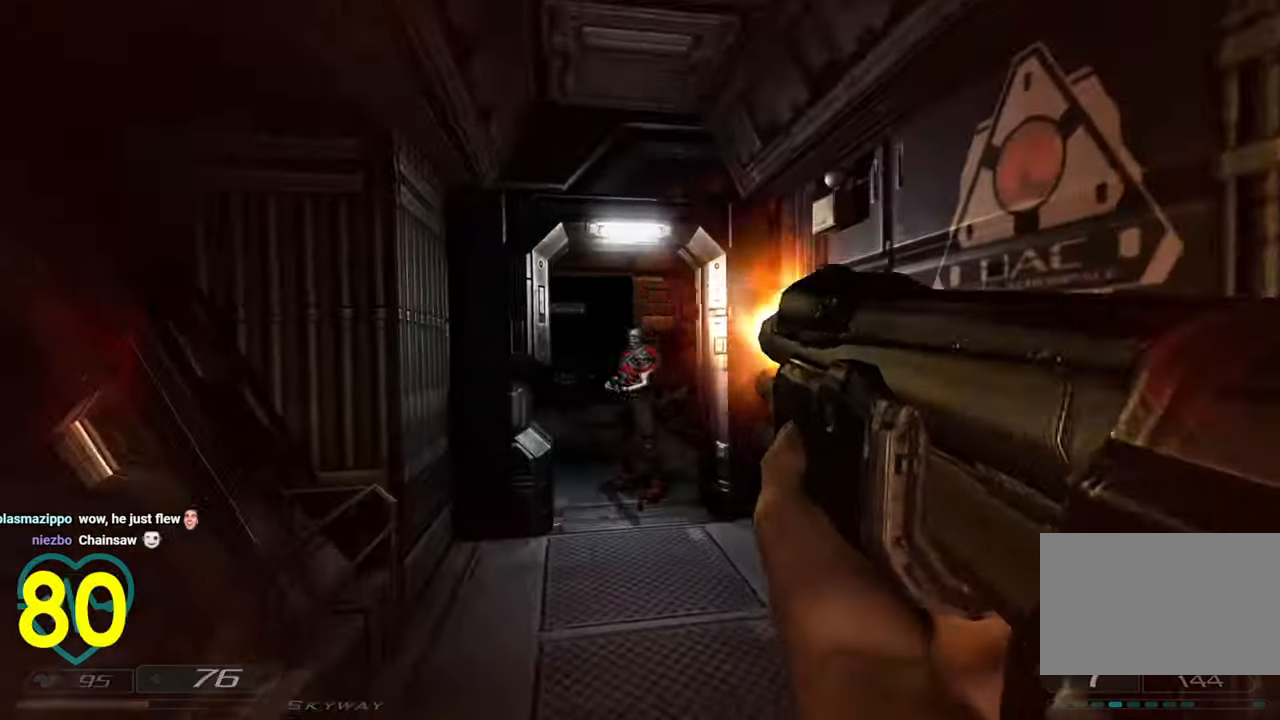
{"keys": ["s", "shift"], "mouse": [], "mouse_move": "left", "events": [[267, "a", "down"], [267, "d", "up"], [400, "a", "up"]]}